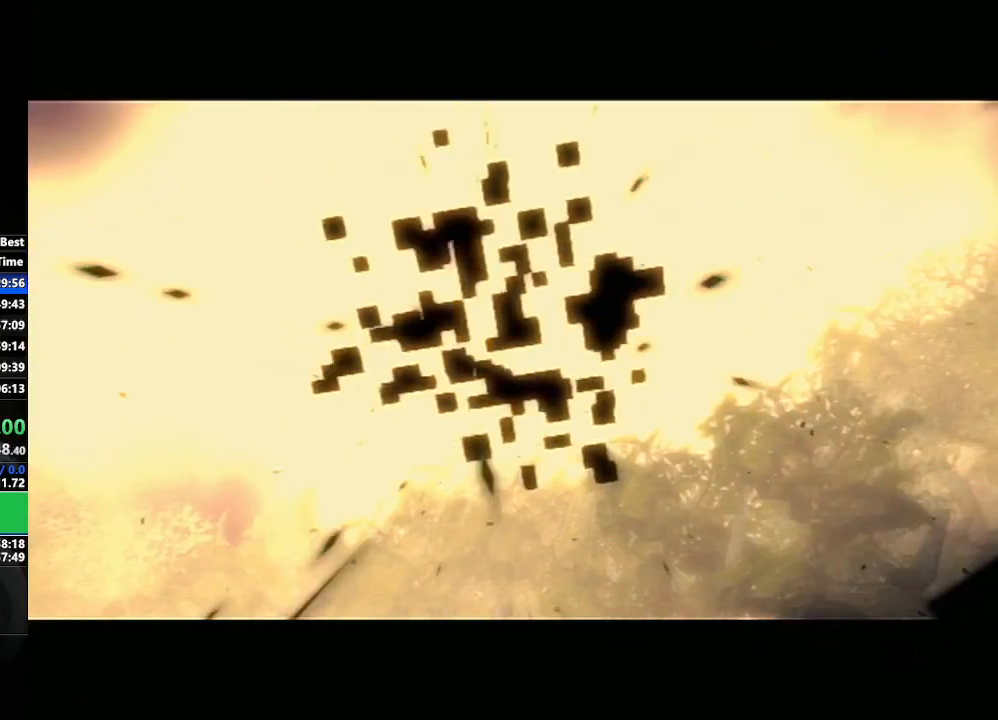
Gameplay with a controller (Nintendo layout); each line is a JSON object with the inputs held at the frame after it. "events" lists button and stick changes between this image and that frame as [ms after this image, input, new state], when the widget could be followed in between. Not read: L3 R3 START.
{"buttons": [], "left_stick": "center", "right_stick": "center", "events": [[67, "left_stick", "down-right"], [367, "left_stick", "center"]]}
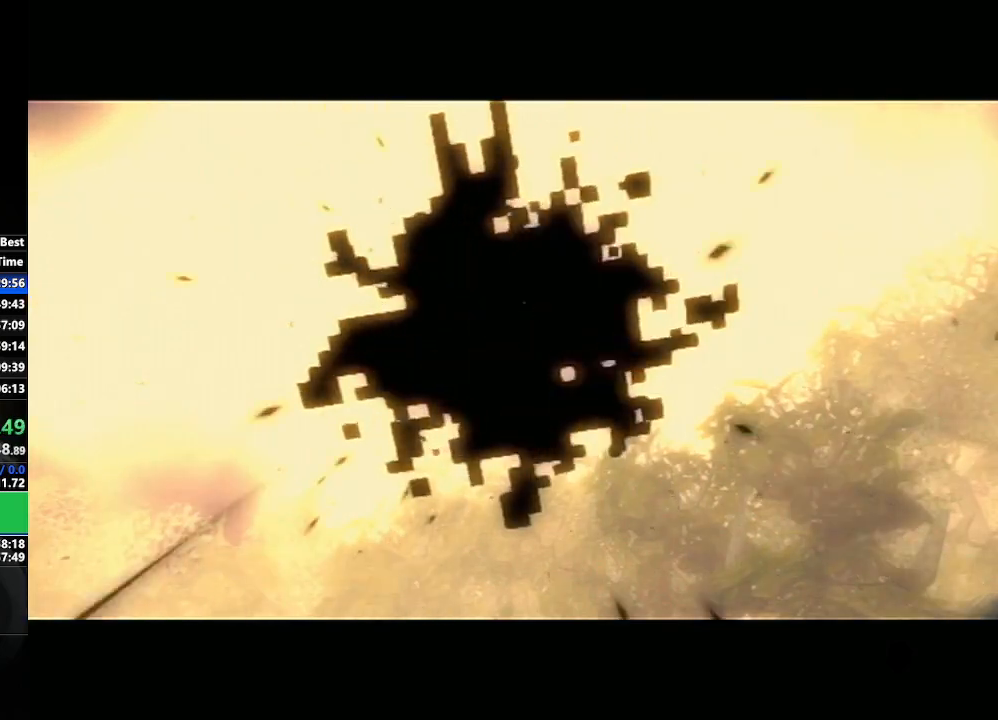
{"buttons": [], "left_stick": "down-right", "right_stick": "center", "events": [[367, "left_stick", "down-right"]]}
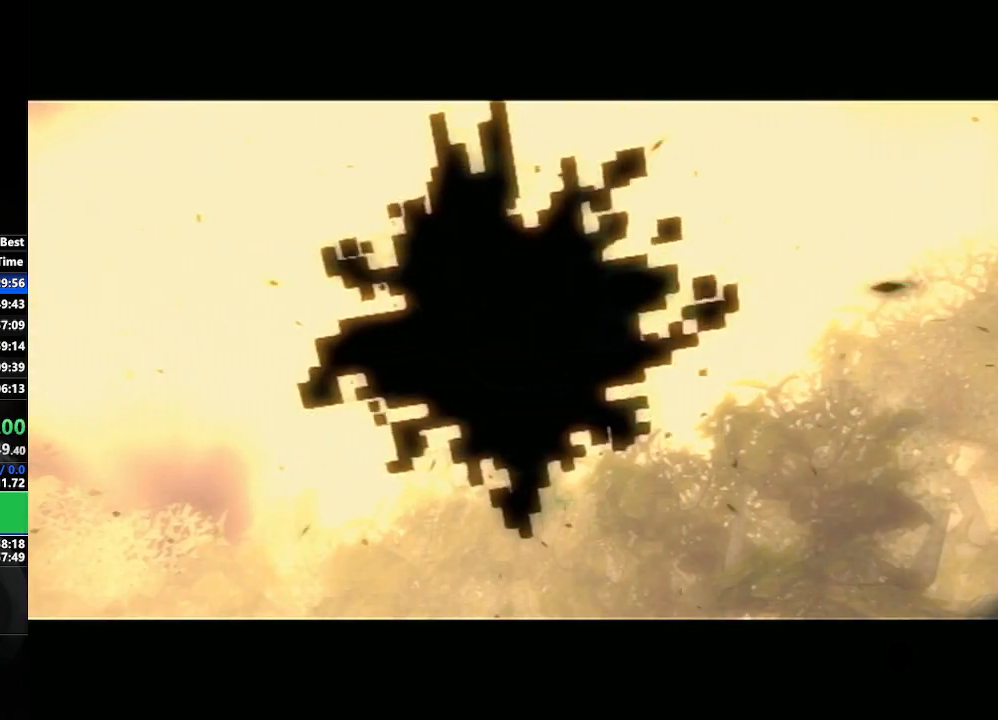
{"buttons": [], "left_stick": "down-right", "right_stick": "center", "events": [[83, "left_stick", "center"], [233, "left_stick", "left"], [333, "left_stick", "center"], [467, "left_stick", "down-right"]]}
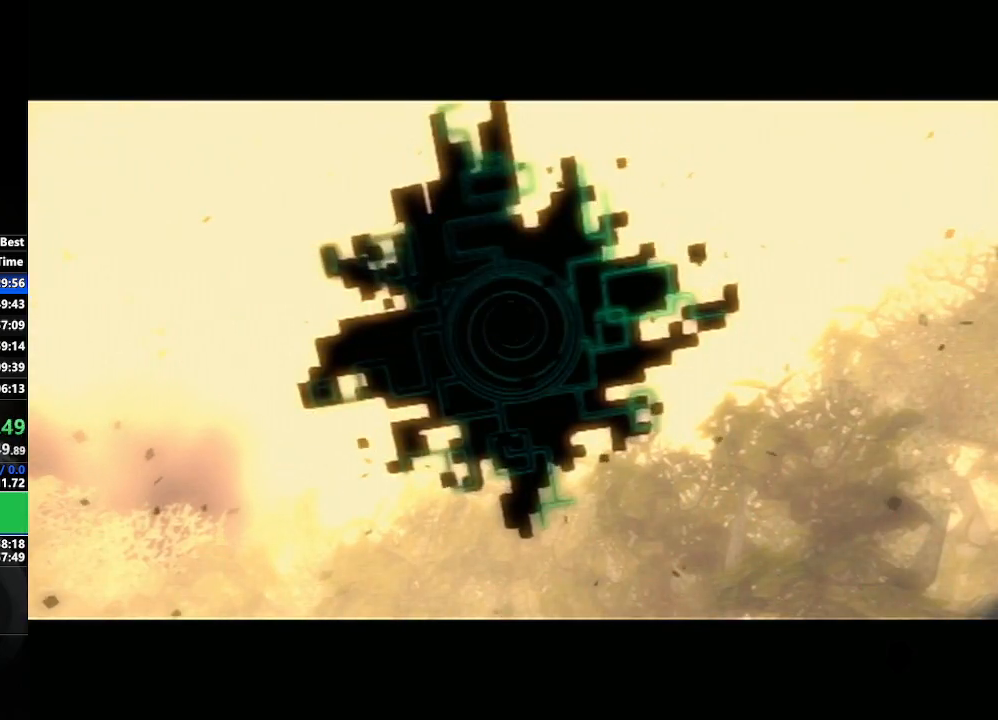
{"buttons": [], "left_stick": "center", "right_stick": "center", "events": [[150, "left_stick", "center"]]}
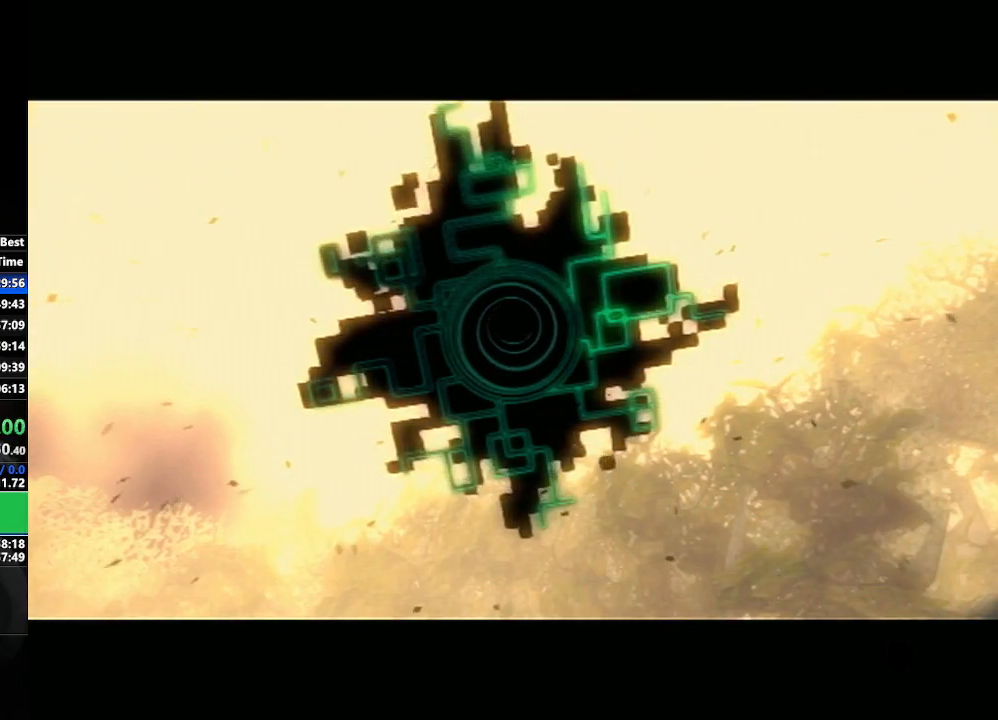
{"buttons": [], "left_stick": "center", "right_stick": "center", "events": [[17, "left_stick", "down-right"], [150, "left_stick", "center"]]}
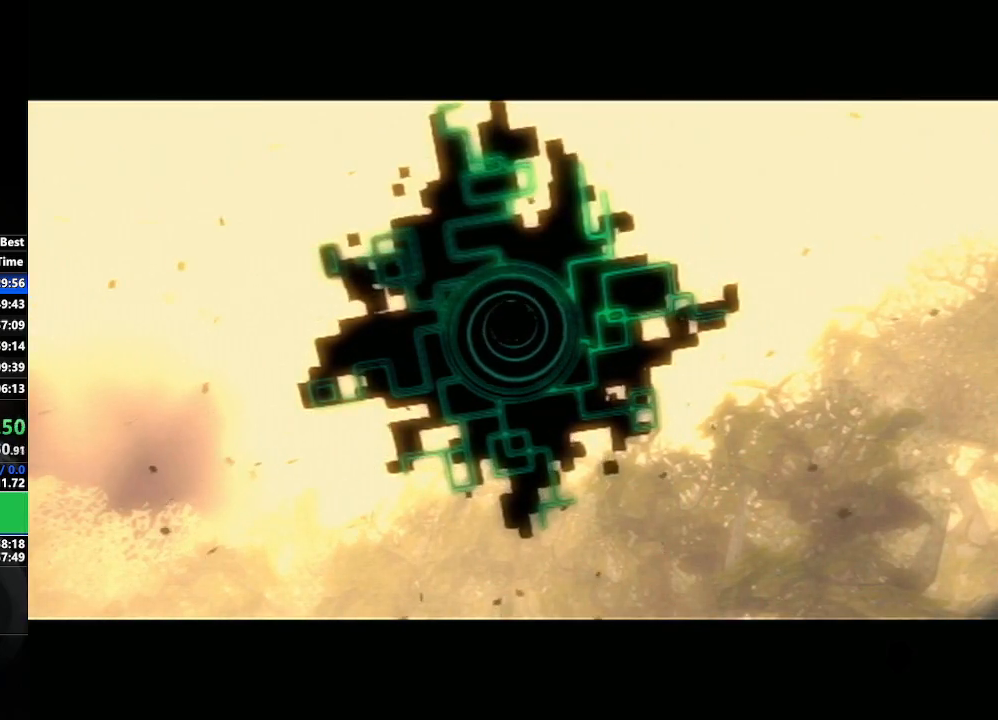
{"buttons": [], "left_stick": "center", "right_stick": "center", "events": []}
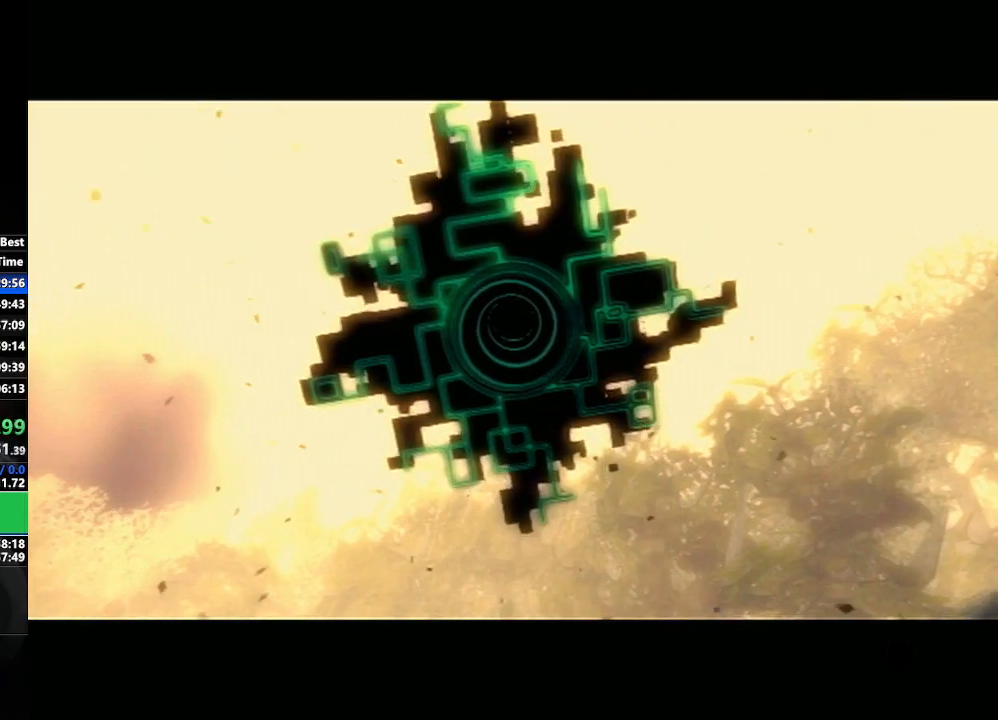
{"buttons": [], "left_stick": "up", "right_stick": "center", "events": [[67, "left_stick", "up"]]}
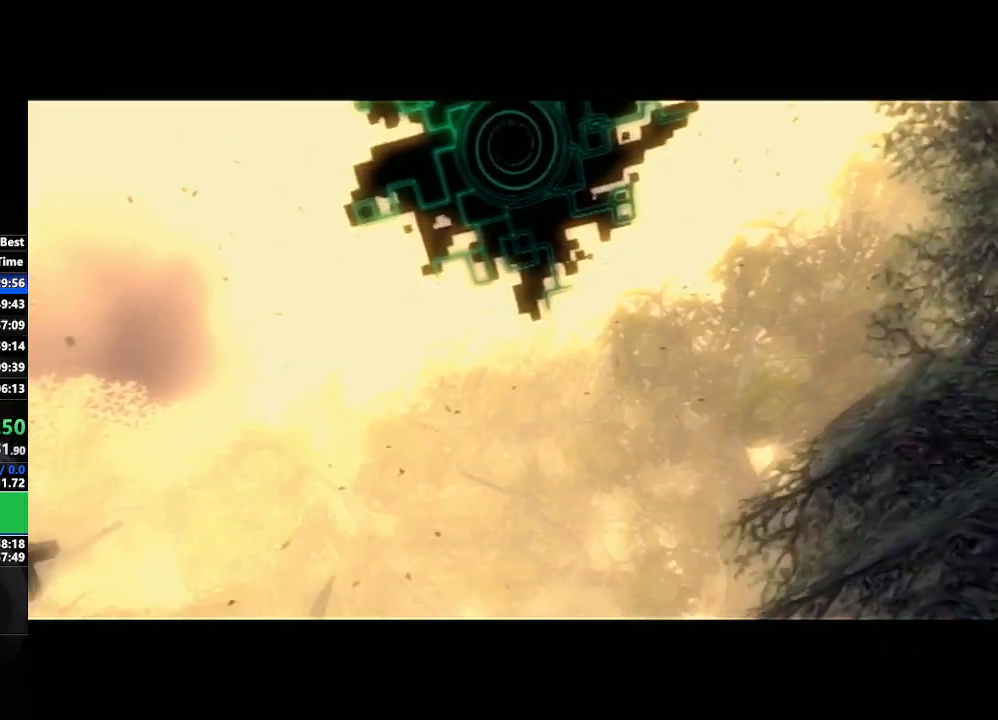
{"buttons": [], "left_stick": "up", "right_stick": "center", "events": [[217, "A", "down"], [300, "A", "up"], [383, "A", "down"], [467, "A", "up"]]}
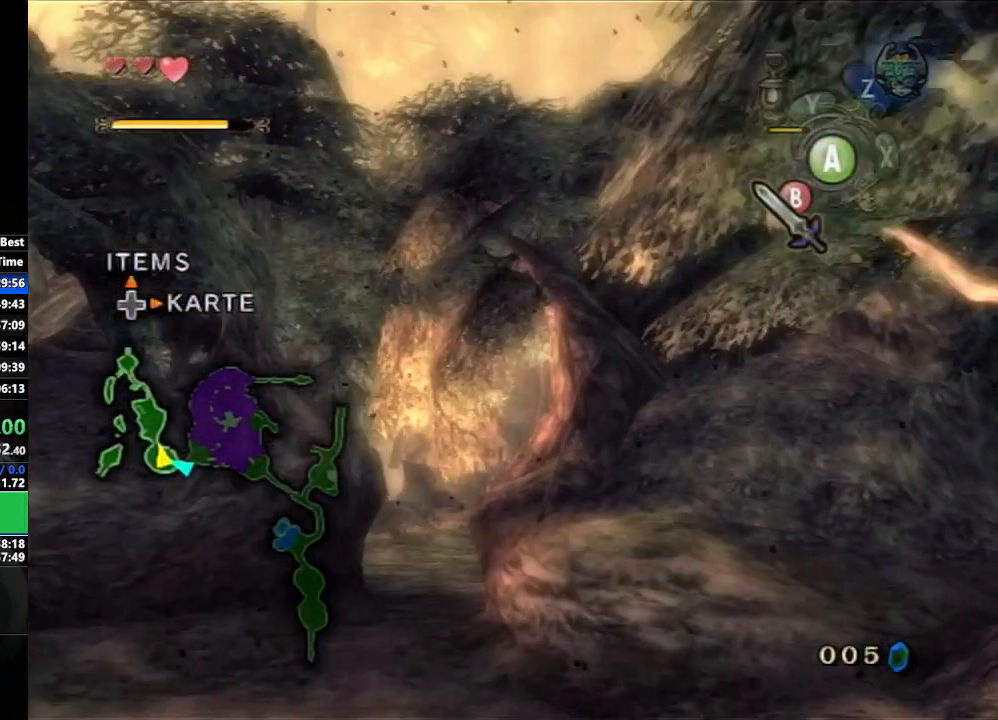
{"buttons": [], "left_stick": "up", "right_stick": "center", "events": [[33, "A", "down"], [133, "A", "up"], [450, "A", "down"], [500, "A", "up"]]}
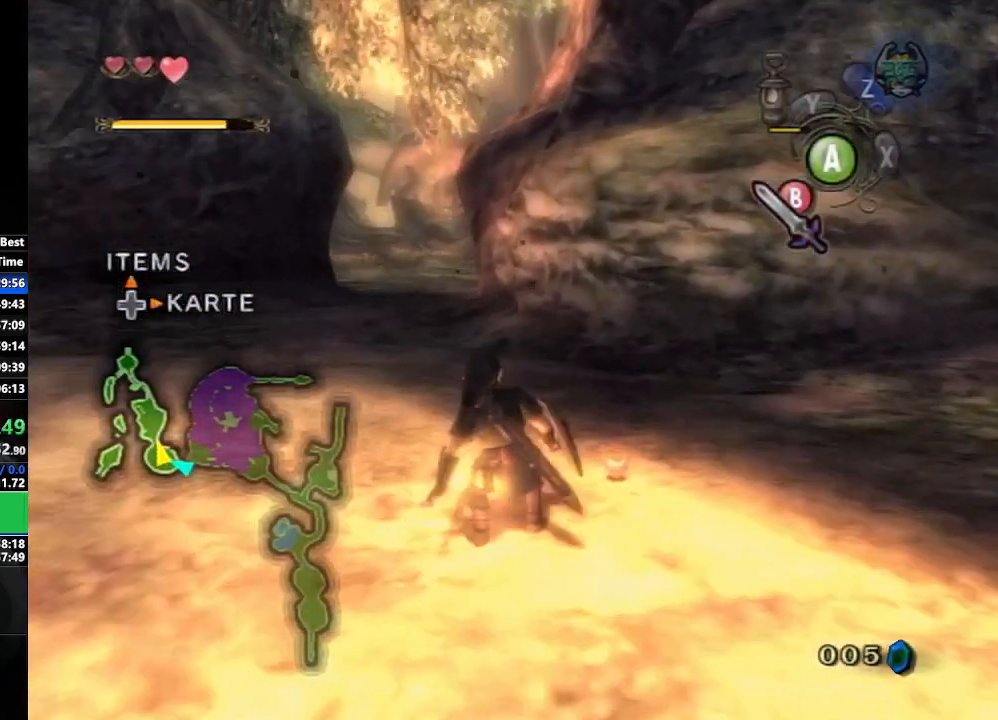
{"buttons": [], "left_stick": "up", "right_stick": "center", "events": [[50, "A", "down"], [167, "A", "up"]]}
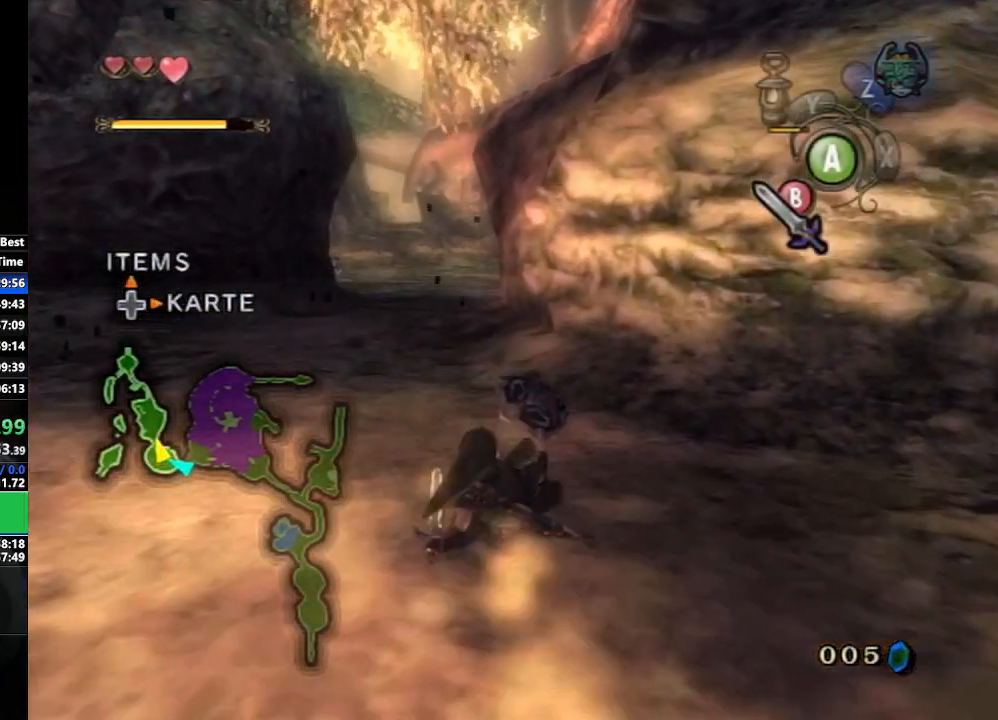
{"buttons": [], "left_stick": "up", "right_stick": "center", "events": [[150, "A", "down"], [200, "A", "up"], [250, "A", "down"], [350, "A", "up"]]}
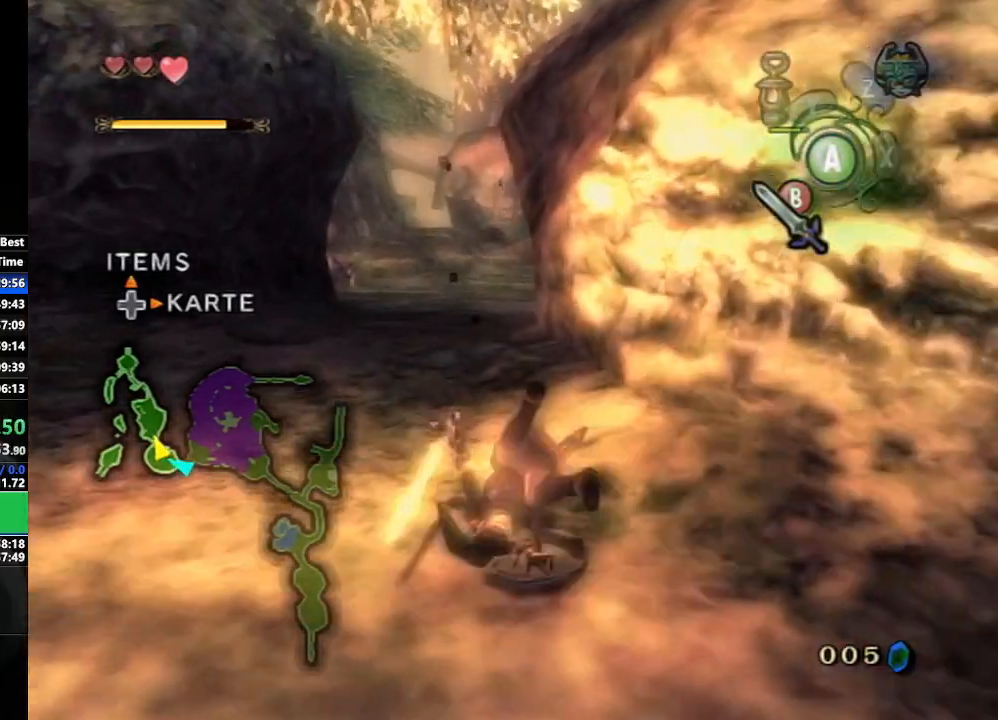
{"buttons": ["A"], "left_stick": "up", "right_stick": "center", "events": [[367, "A", "down"], [417, "A", "up"], [467, "A", "down"]]}
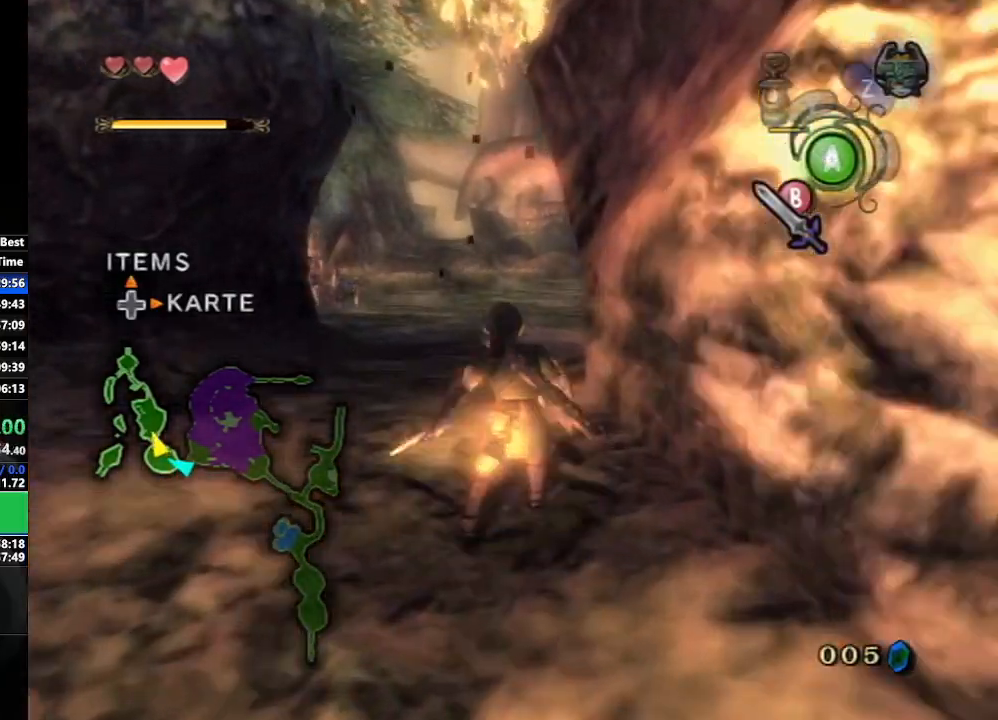
{"buttons": [], "left_stick": "up", "right_stick": "center", "events": [[117, "A", "up"]]}
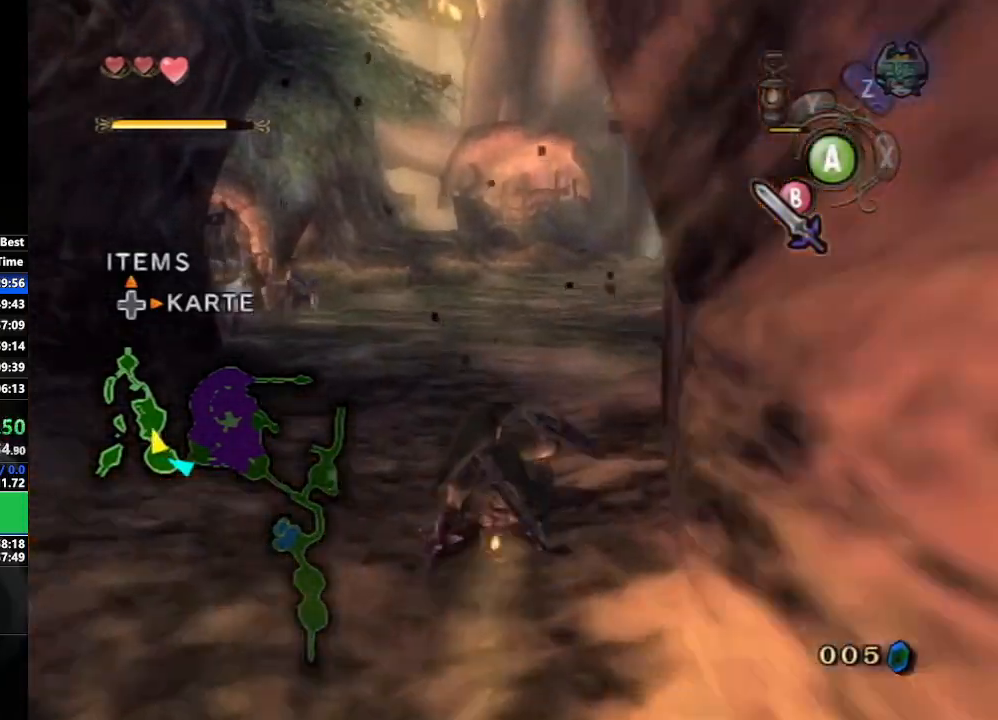
{"buttons": [], "left_stick": "up", "right_stick": "center", "events": [[50, "A", "down"], [117, "A", "up"], [167, "A", "down"], [283, "A", "up"]]}
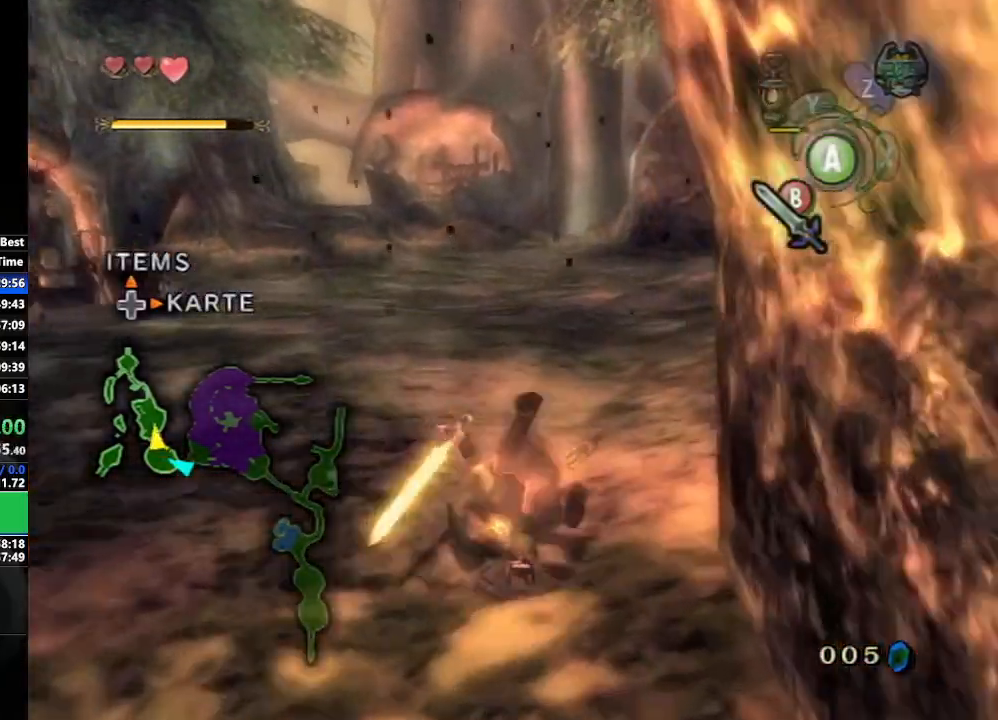
{"buttons": ["A"], "left_stick": "up", "right_stick": "center", "events": [[367, "A", "down"], [417, "A", "up"], [450, "A", "down"]]}
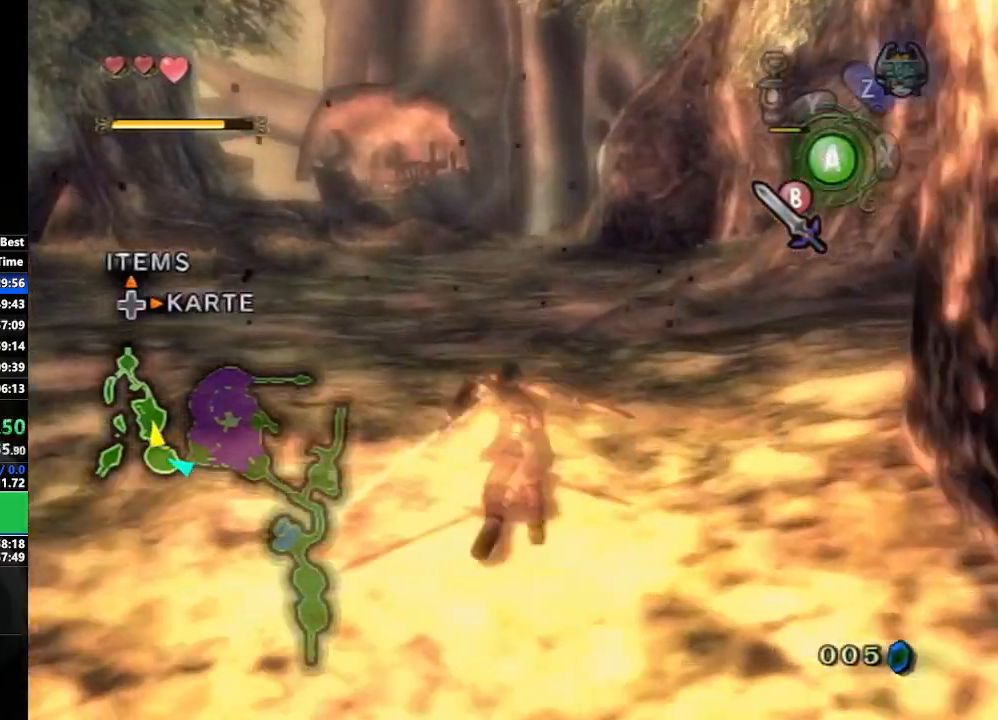
{"buttons": [], "left_stick": "up", "right_stick": "center", "events": [[117, "A", "up"]]}
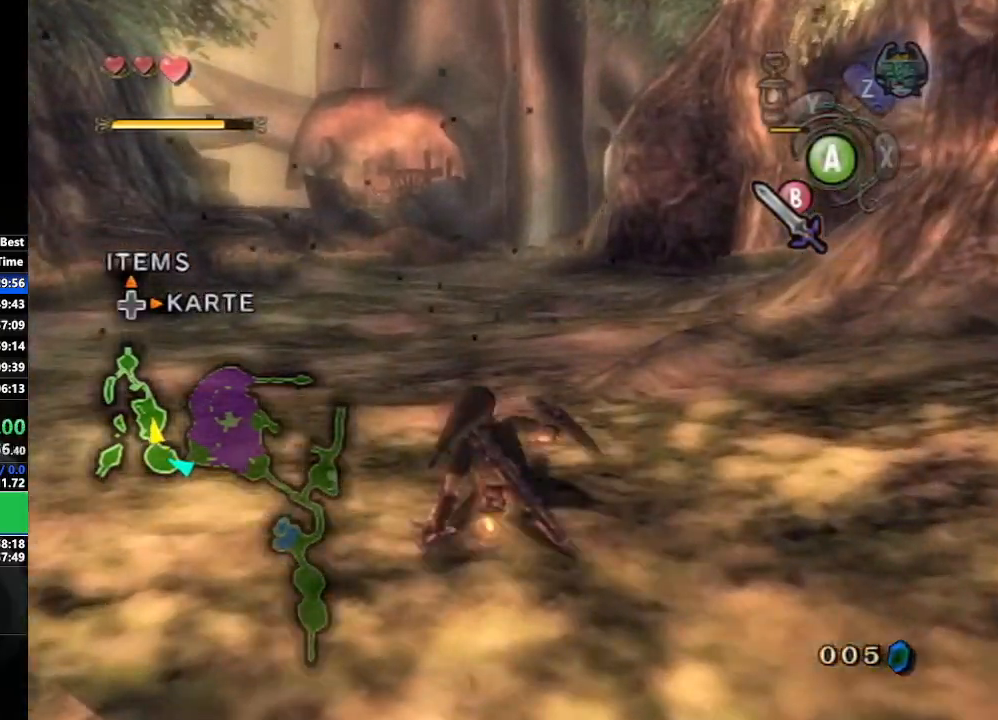
{"buttons": [], "left_stick": "up", "right_stick": "center", "events": [[33, "A", "down"], [100, "A", "up"], [150, "A", "down"], [300, "A", "up"]]}
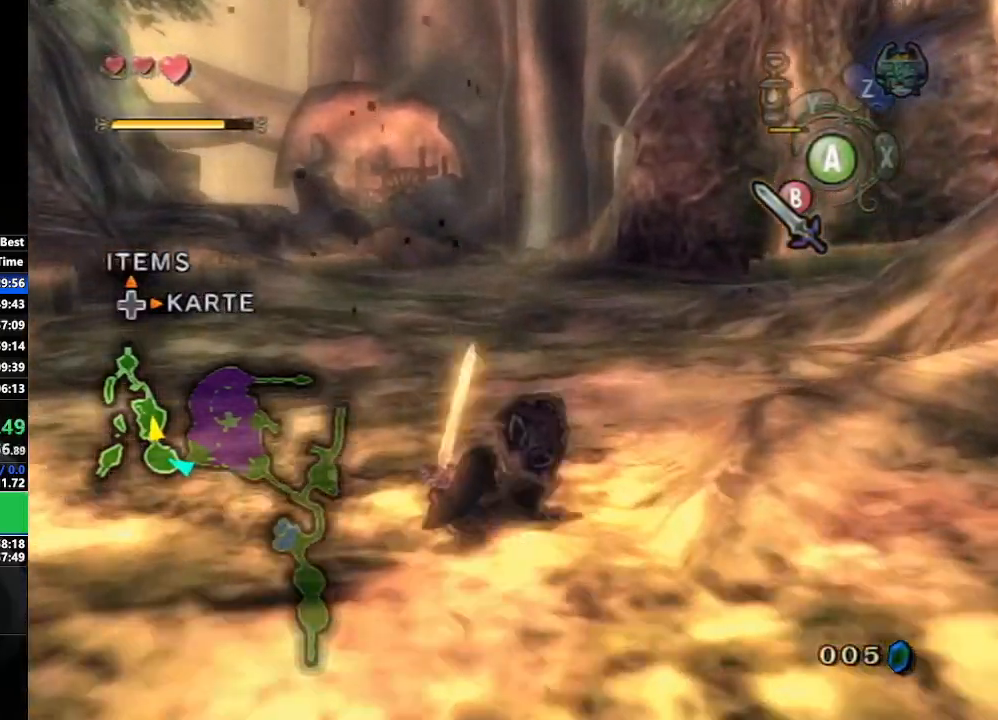
{"buttons": [], "left_stick": "up", "right_stick": "center", "events": [[233, "A", "down"], [283, "A", "up"], [350, "A", "down"], [483, "A", "up"]]}
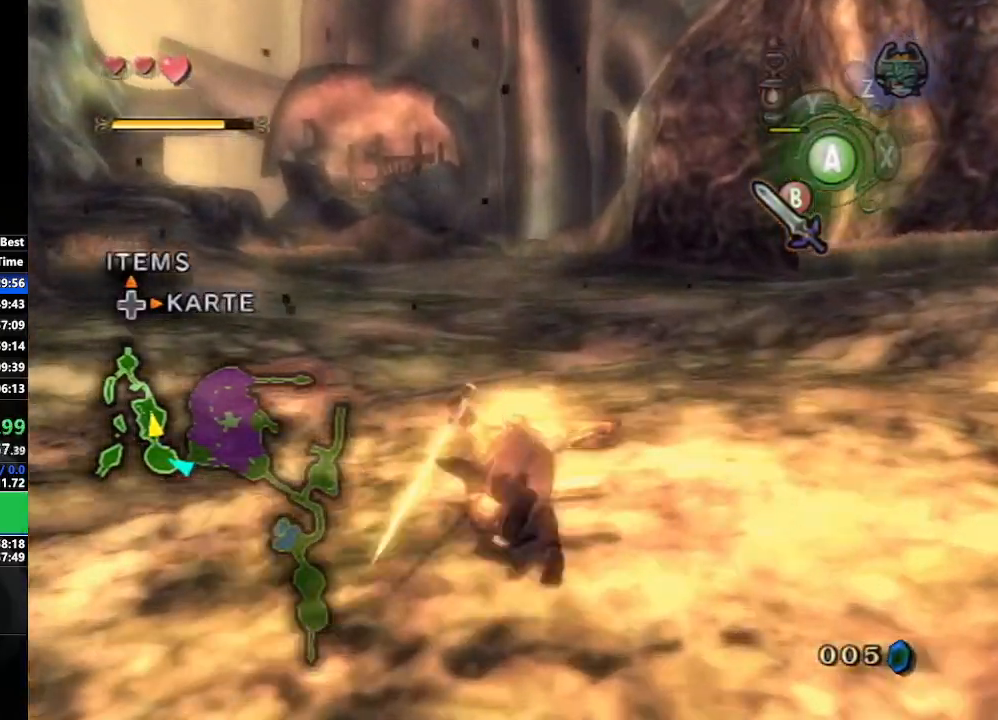
{"buttons": [], "left_stick": "up", "right_stick": "center", "events": [[450, "A", "down"], [500, "A", "up"]]}
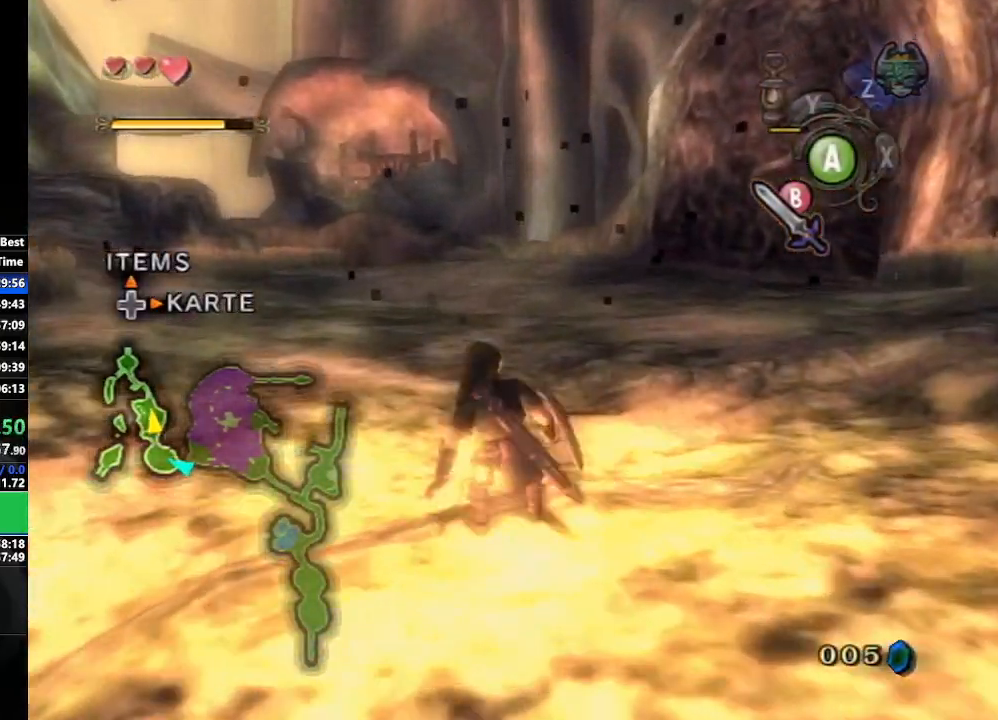
{"buttons": [], "left_stick": "up", "right_stick": "center", "events": [[67, "A", "down"], [217, "A", "up"]]}
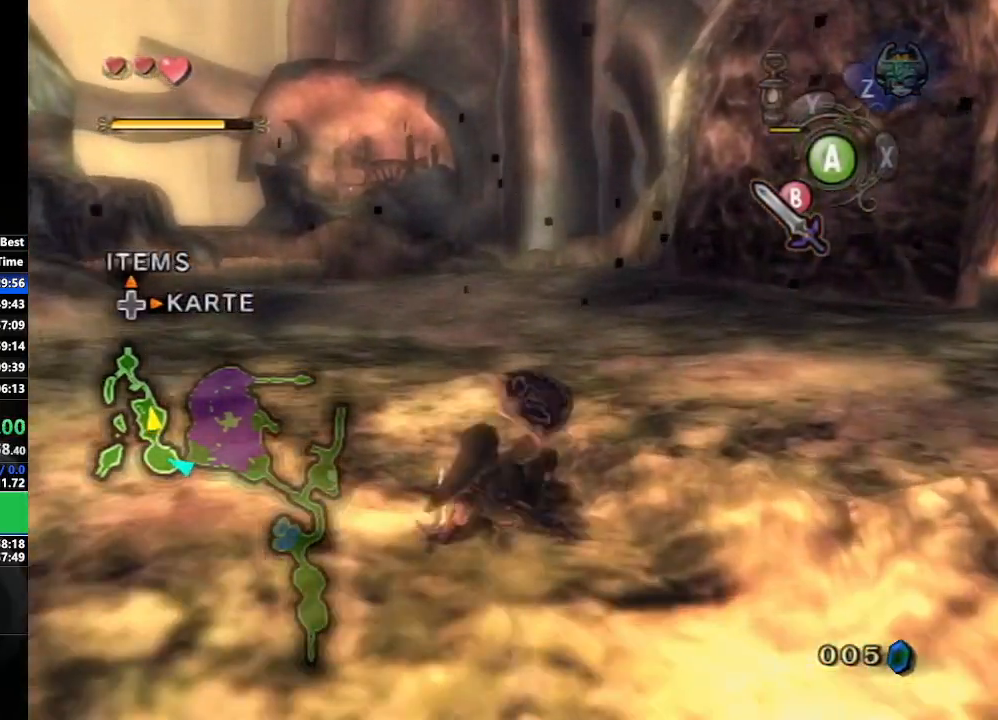
{"buttons": [], "left_stick": "up", "right_stick": "center", "events": [[200, "A", "down"], [433, "A", "up"]]}
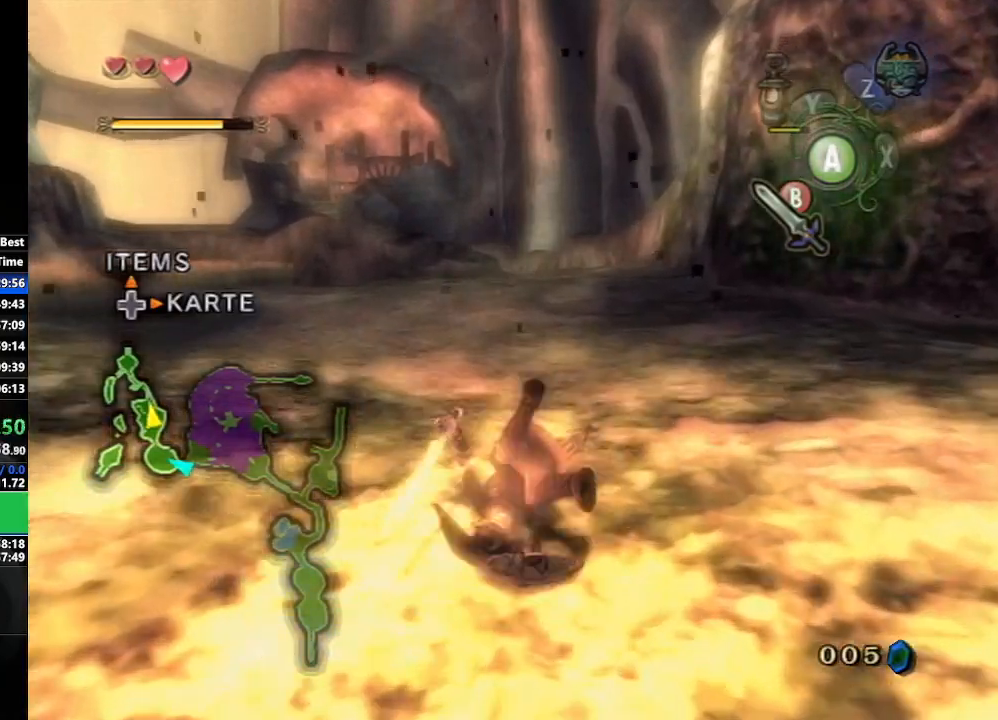
{"buttons": ["A"], "left_stick": "up", "right_stick": "center", "events": [[350, "A", "down"], [400, "A", "up"], [433, "A", "down"]]}
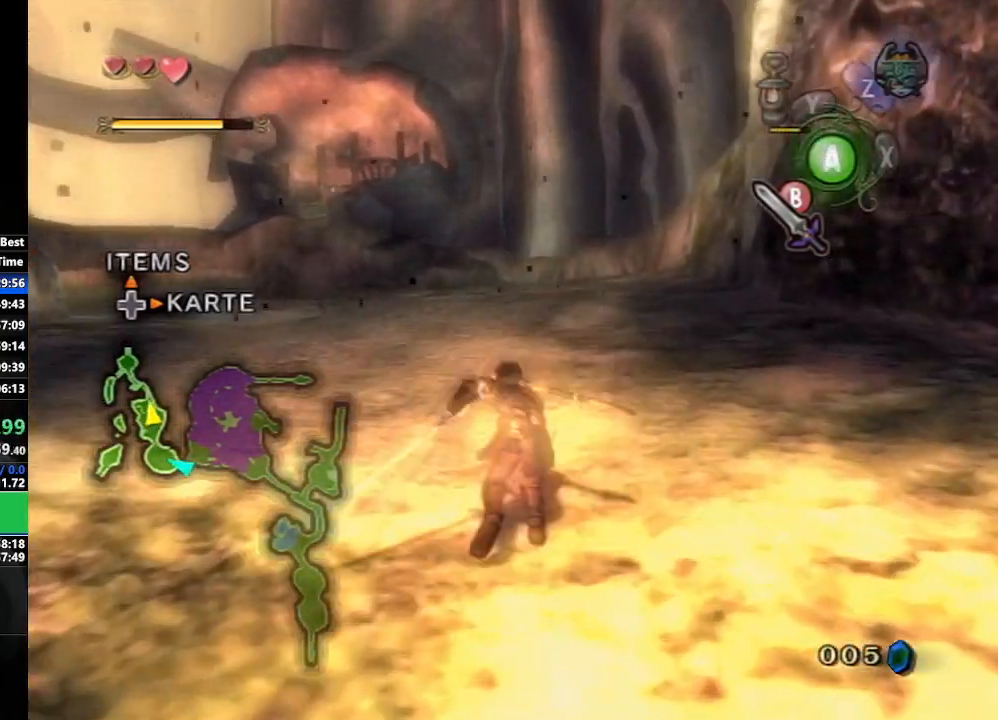
{"buttons": [], "left_stick": "up", "right_stick": "center", "events": [[100, "A", "up"]]}
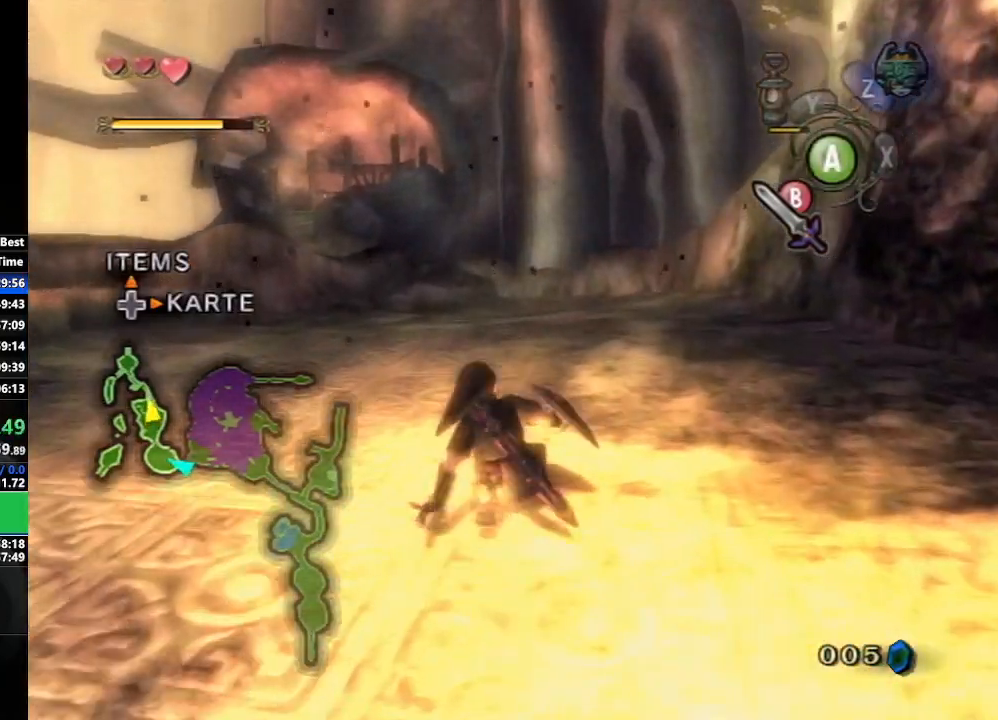
{"buttons": [], "left_stick": "up", "right_stick": "center", "events": [[17, "A", "down"], [83, "A", "up"], [133, "A", "down"], [267, "A", "up"]]}
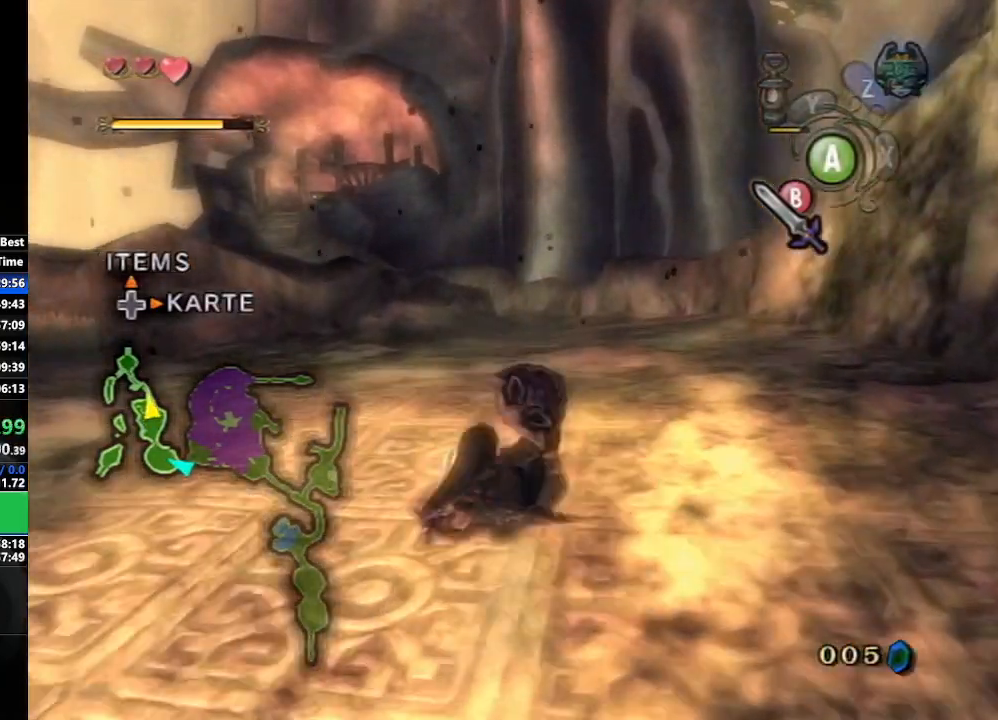
{"buttons": [], "left_stick": "up", "right_stick": "center", "events": [[200, "A", "down"], [267, "A", "up"], [317, "A", "down"], [467, "A", "up"]]}
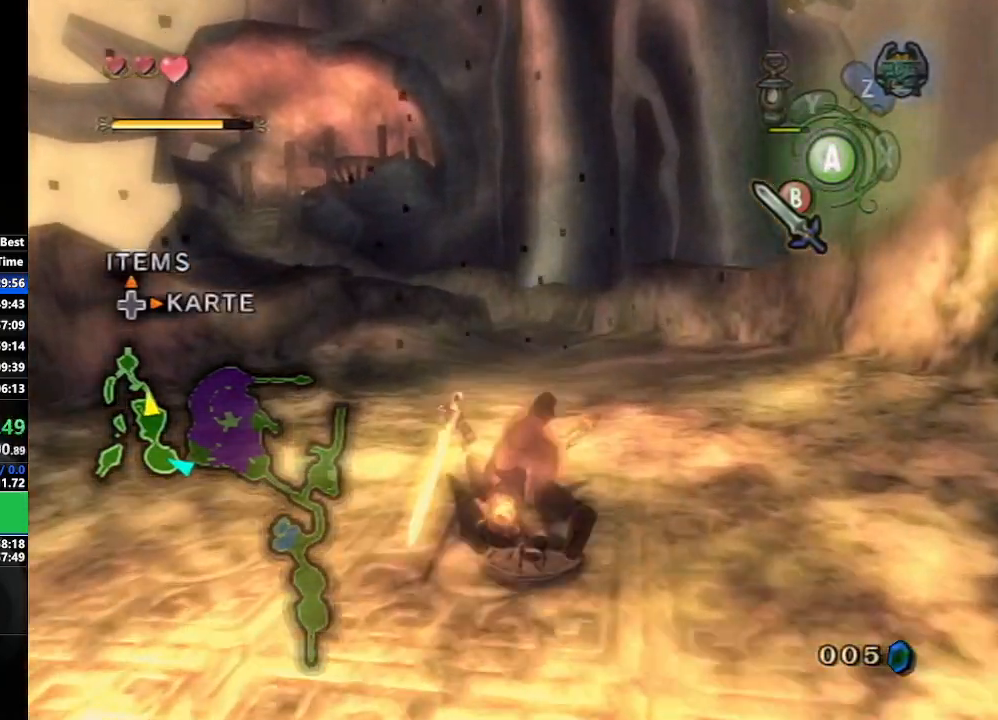
{"buttons": [], "left_stick": "up", "right_stick": "center", "events": [[433, "A", "down"], [467, "A", "up"]]}
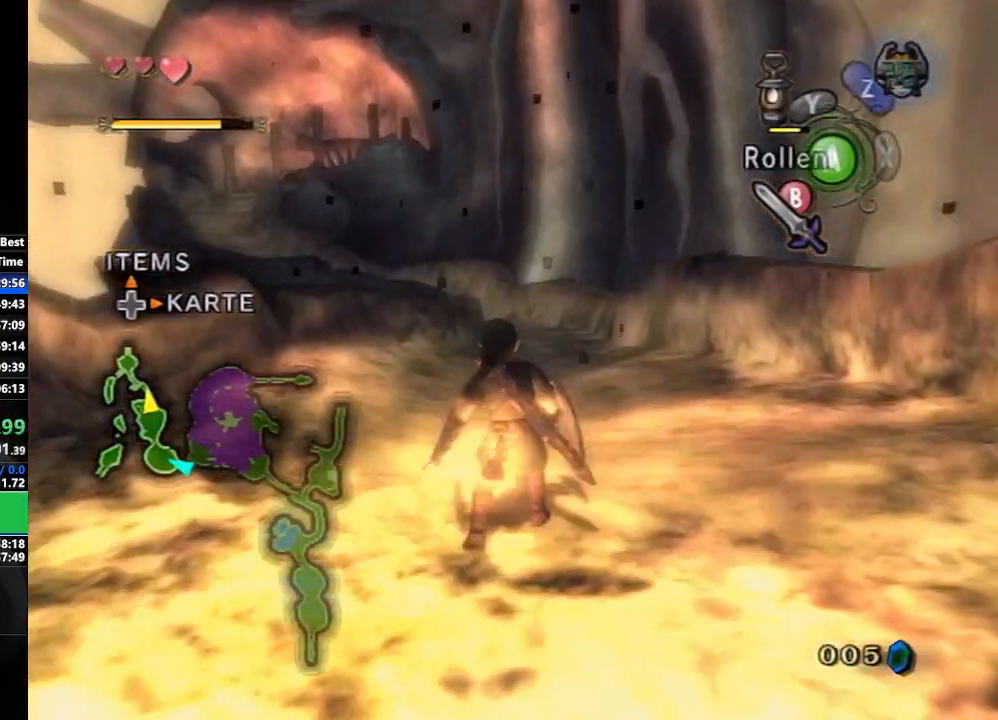
{"buttons": [], "left_stick": "up", "right_stick": "center", "events": [[50, "A", "down"], [183, "A", "up"]]}
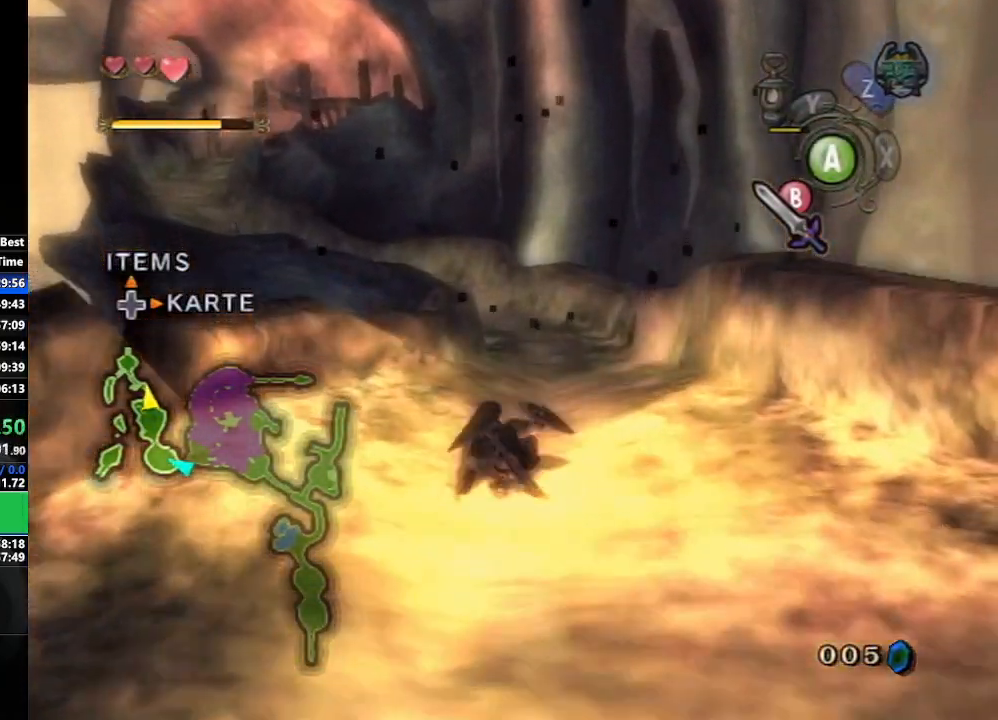
{"buttons": [], "left_stick": "up", "right_stick": "center", "events": [[100, "A", "down"], [133, "A", "up"], [200, "A", "down"], [317, "A", "up"]]}
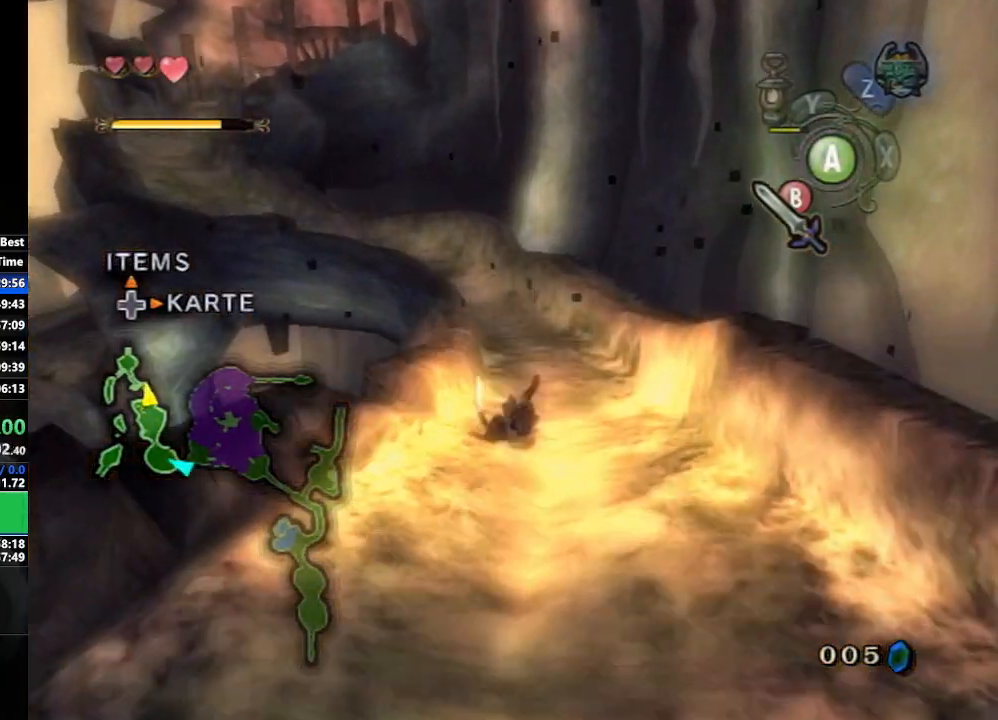
{"buttons": [], "left_stick": "up", "right_stick": "center", "events": [[267, "A", "down"], [333, "A", "up"], [400, "A", "down"], [500, "A", "up"]]}
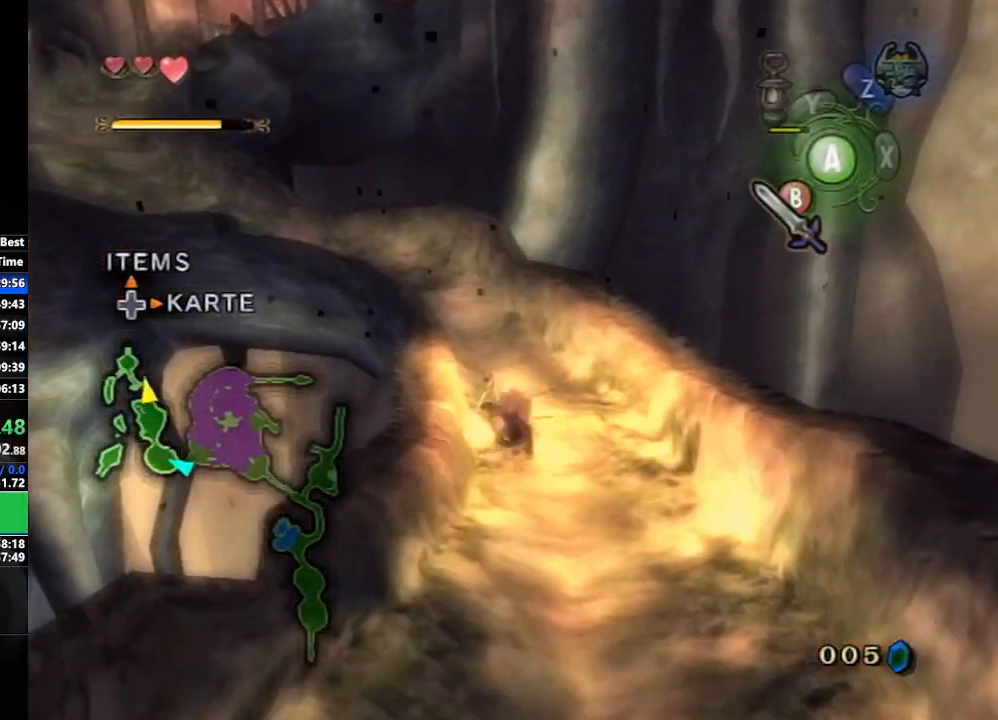
{"buttons": [], "left_stick": "up", "right_stick": "center", "events": [[450, "A", "down"], [500, "A", "up"]]}